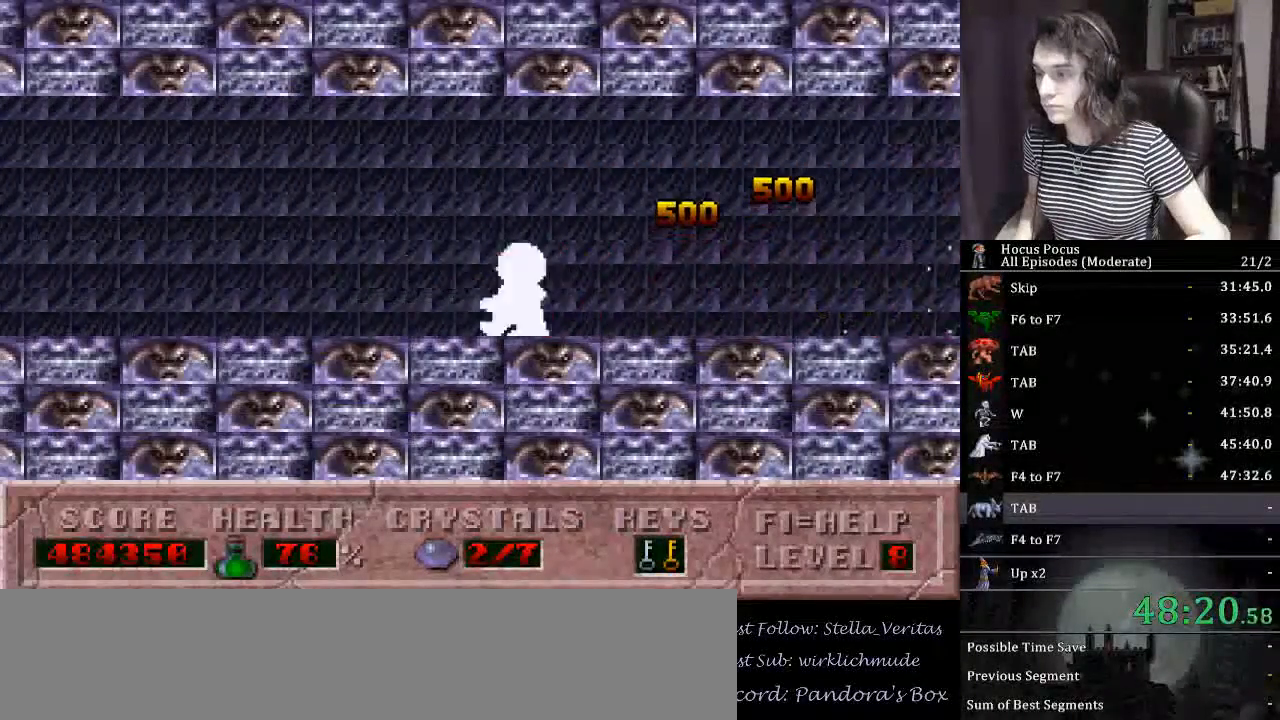
Gameplay with keyboard; each line is a JSON object with the keys held at the frame after it. "events" lists presses ("down") and releases ("up") of "a", "alt_l", "alt_r", "caps_lock", "ctrl_l", "ctrl_r", "d", "down", "e", "escape", "f", "f1", "f10", "f11", "f12", "f2", "f3", "f4", "f5", "f6", "f7", "f8", "f9", "left", "q", "r", "right", "s", "shift_l", "shift_r", "space", "tab", "up" and "w" between this image and that frame as [ms after this image, input, new state], when the widget could be followed in between. No other keys are recorded. Mouse input is not recorded.
{"keys": ["left"], "events": []}
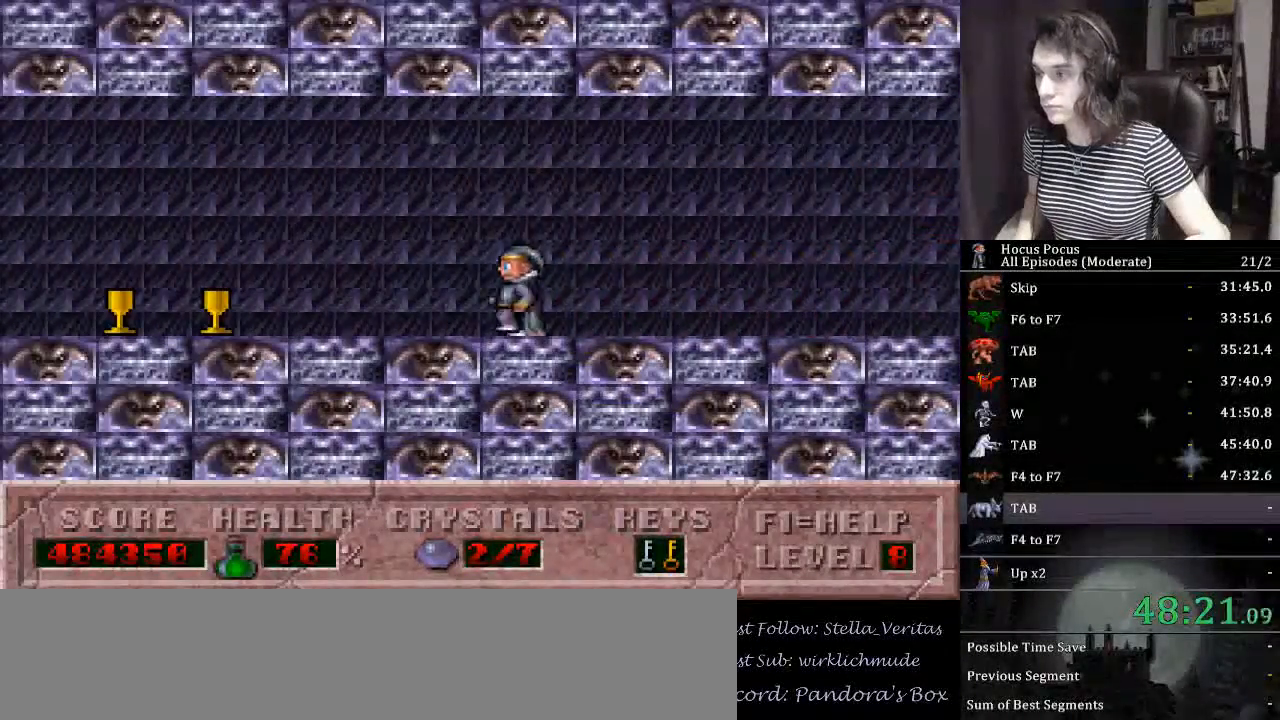
{"keys": ["left"], "events": []}
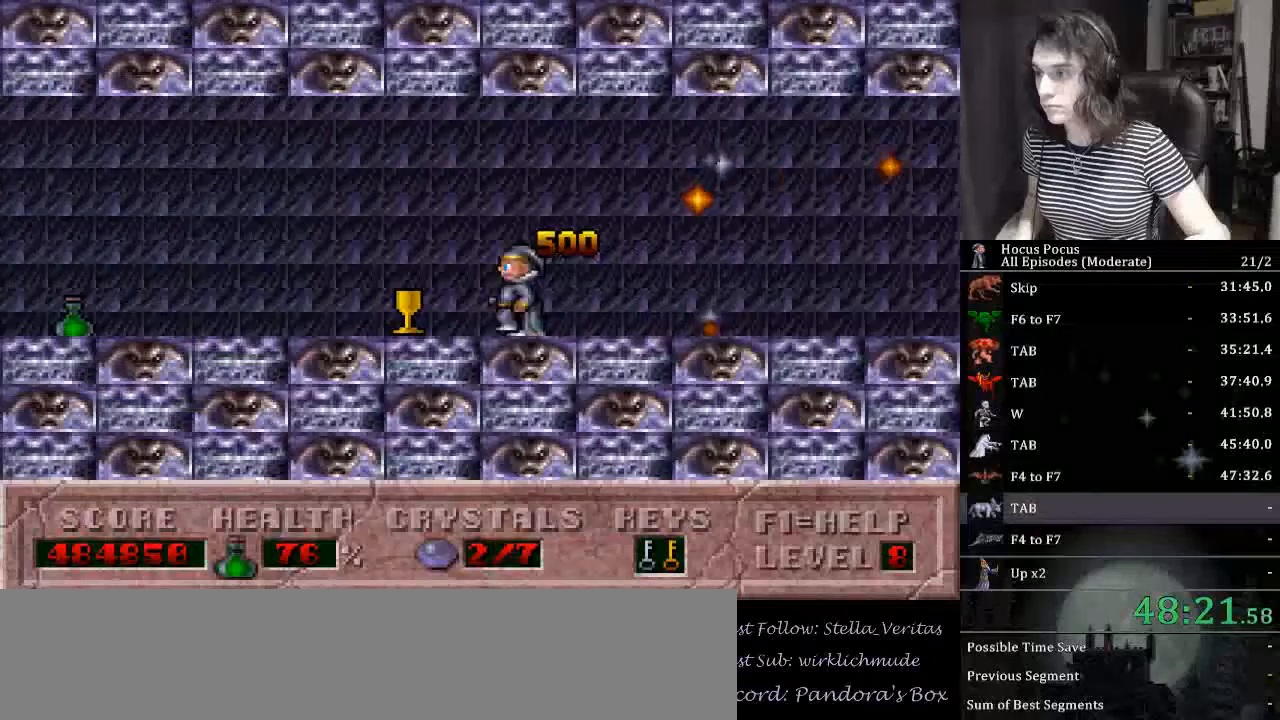
{"keys": ["left"], "events": []}
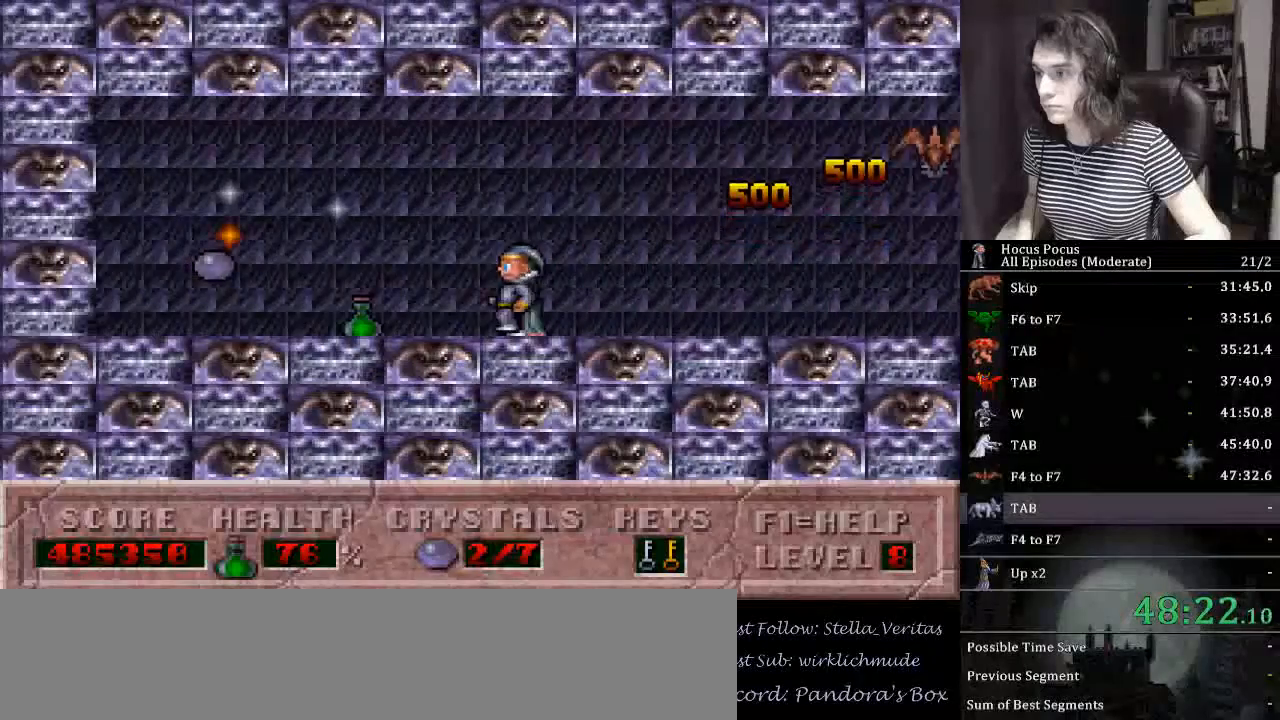
{"keys": ["right"], "events": [[500, "left", "up"], [500, "right", "down"]]}
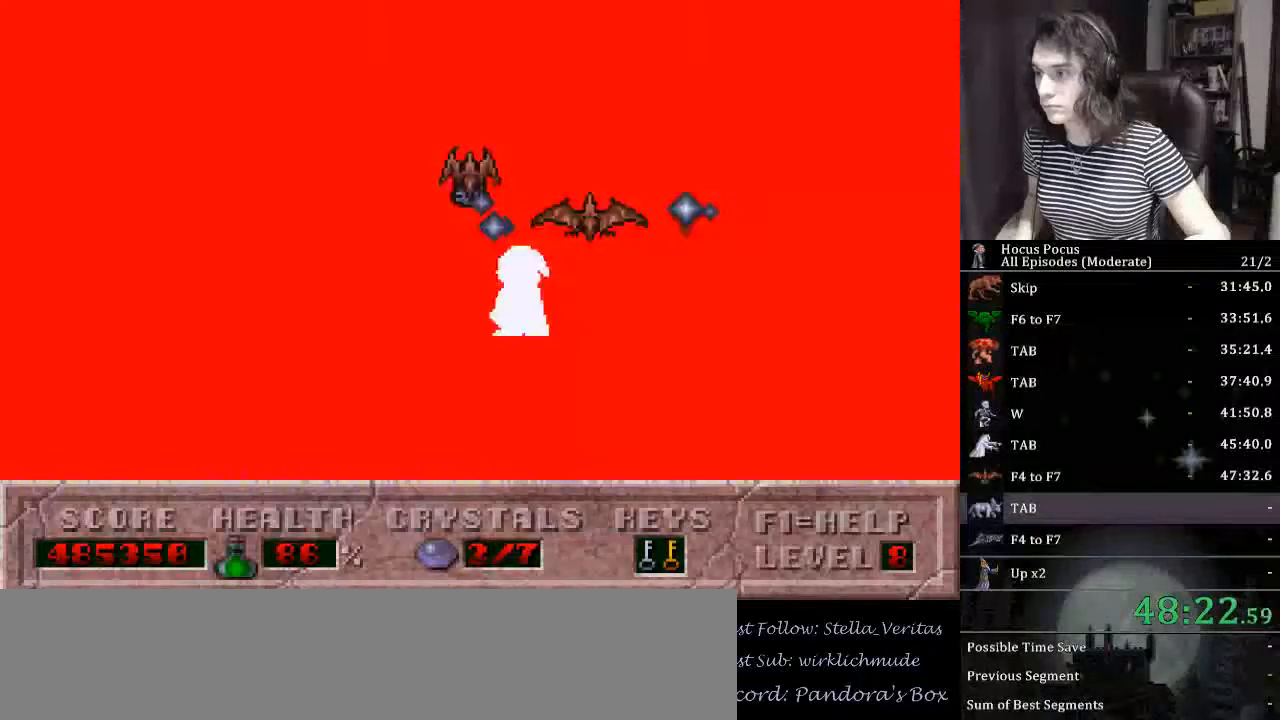
{"keys": ["alt_l", "right"], "events": [[34, "alt_l", "down"]]}
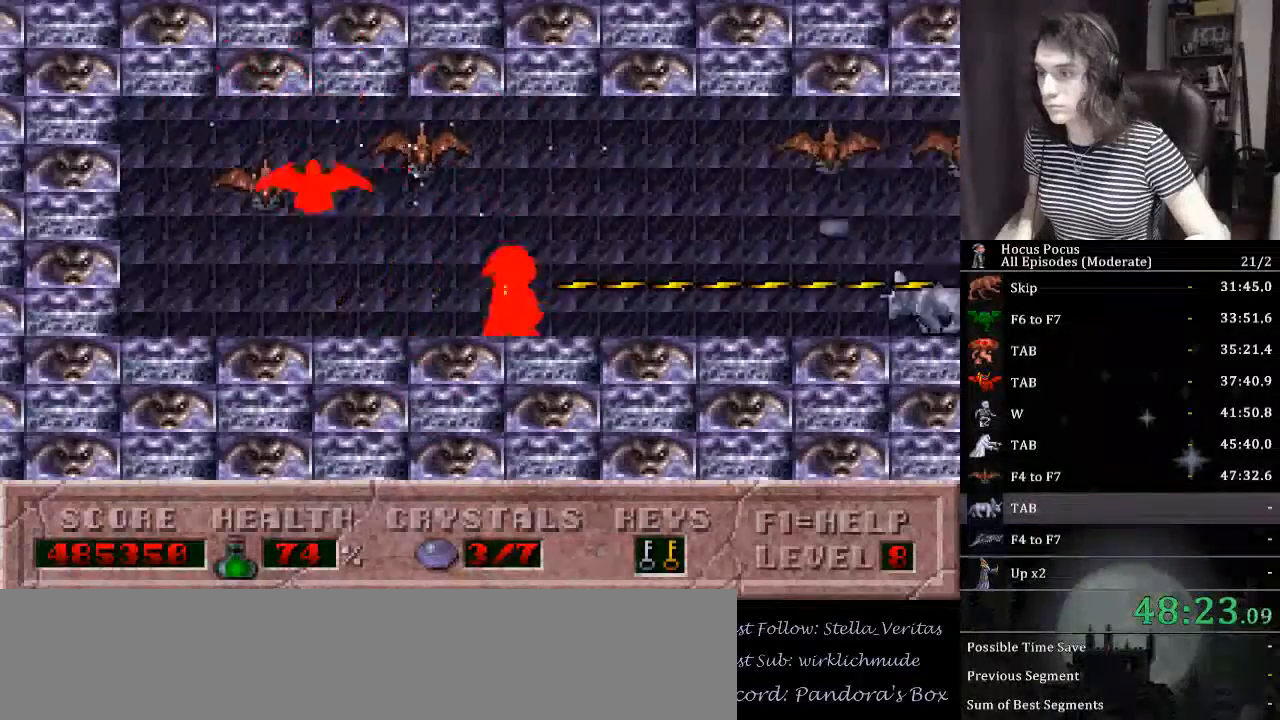
{"keys": ["alt_l", "right"], "events": []}
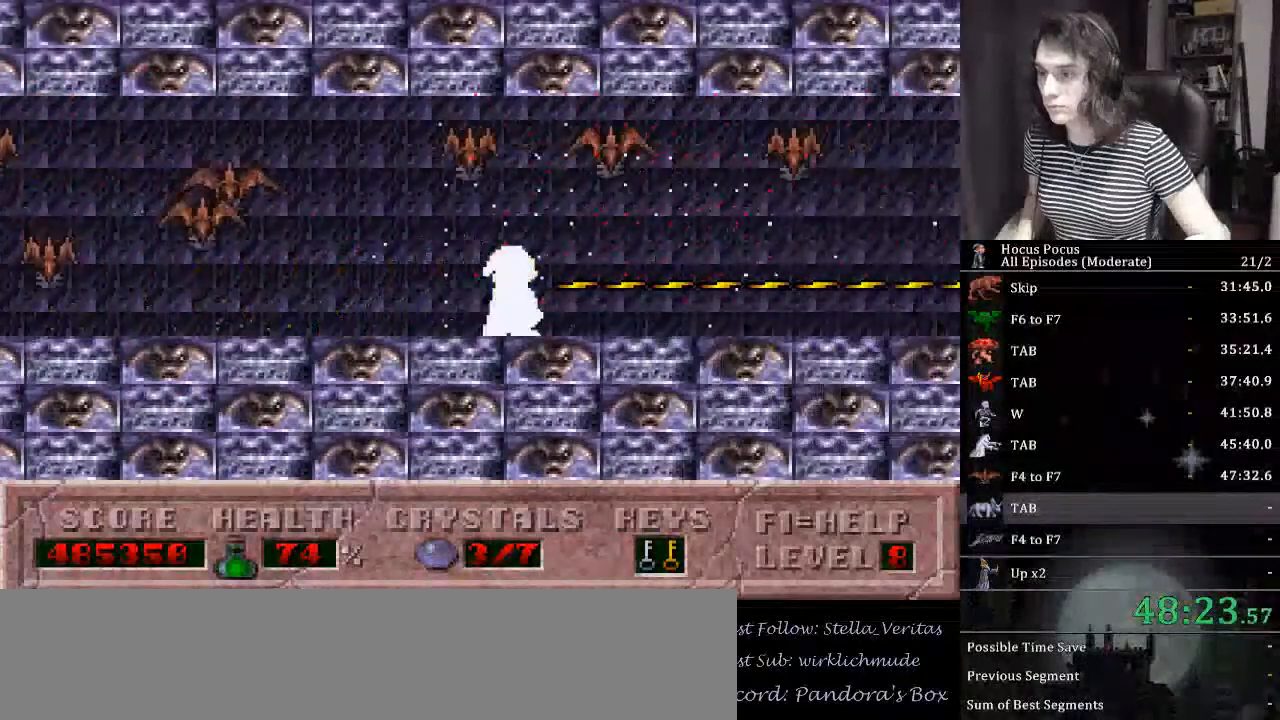
{"keys": ["alt_l", "right"], "events": []}
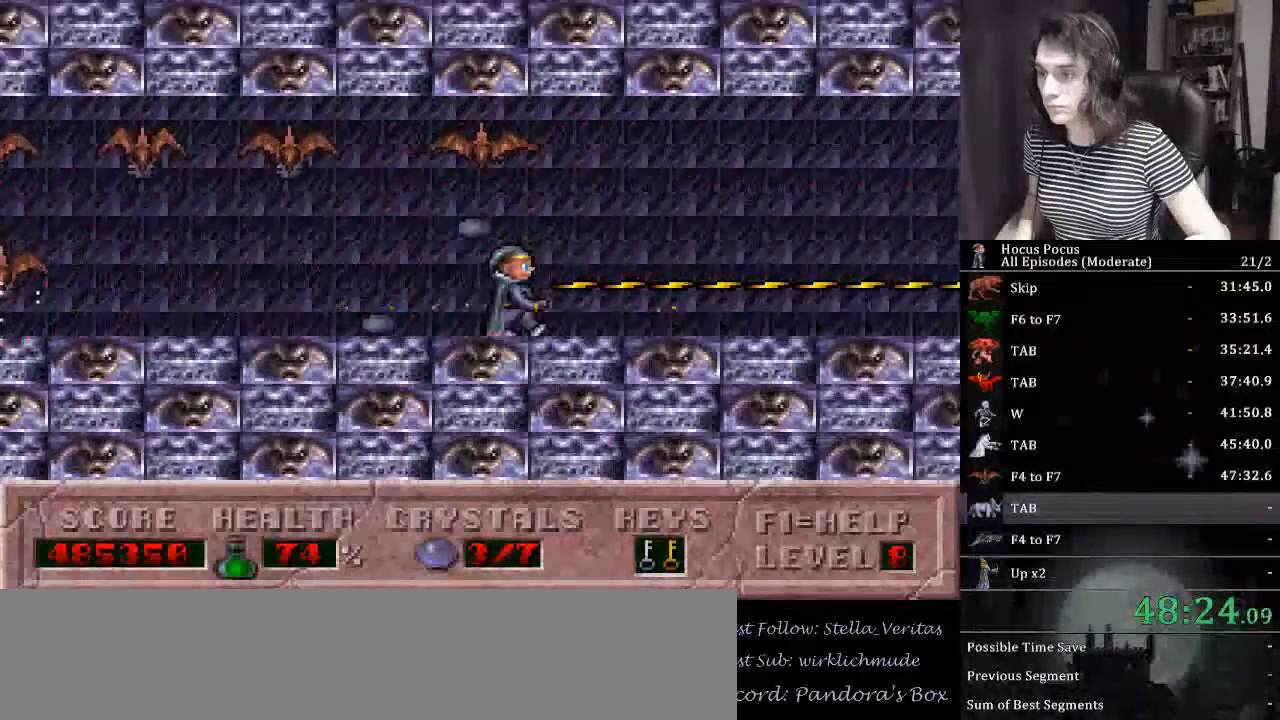
{"keys": ["right"], "events": [[167, "alt_l", "up"]]}
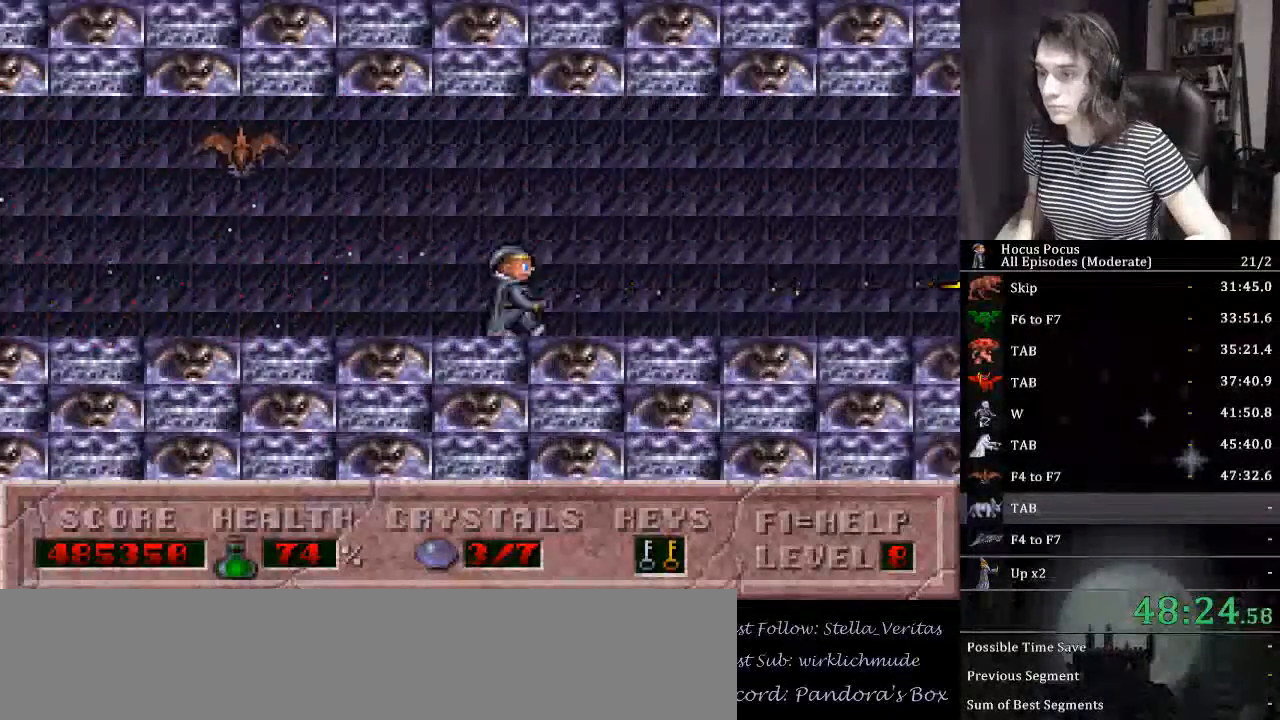
{"keys": ["right"], "events": []}
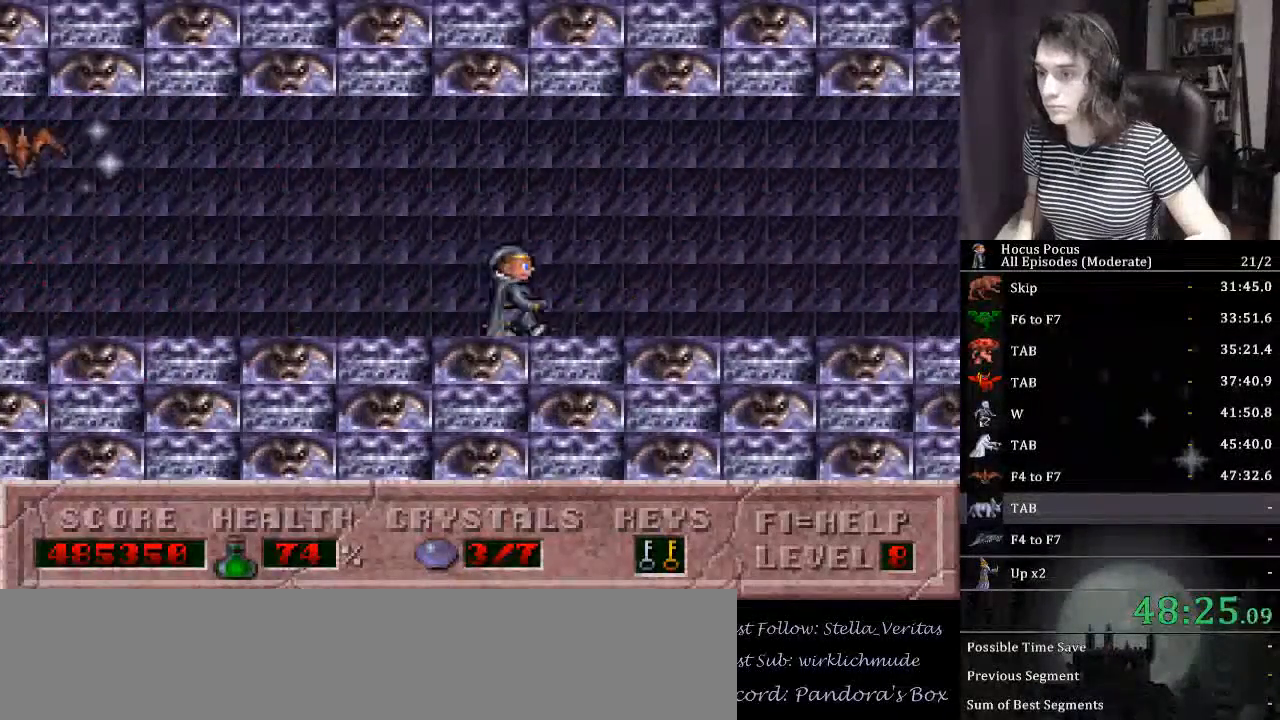
{"keys": ["right"], "events": []}
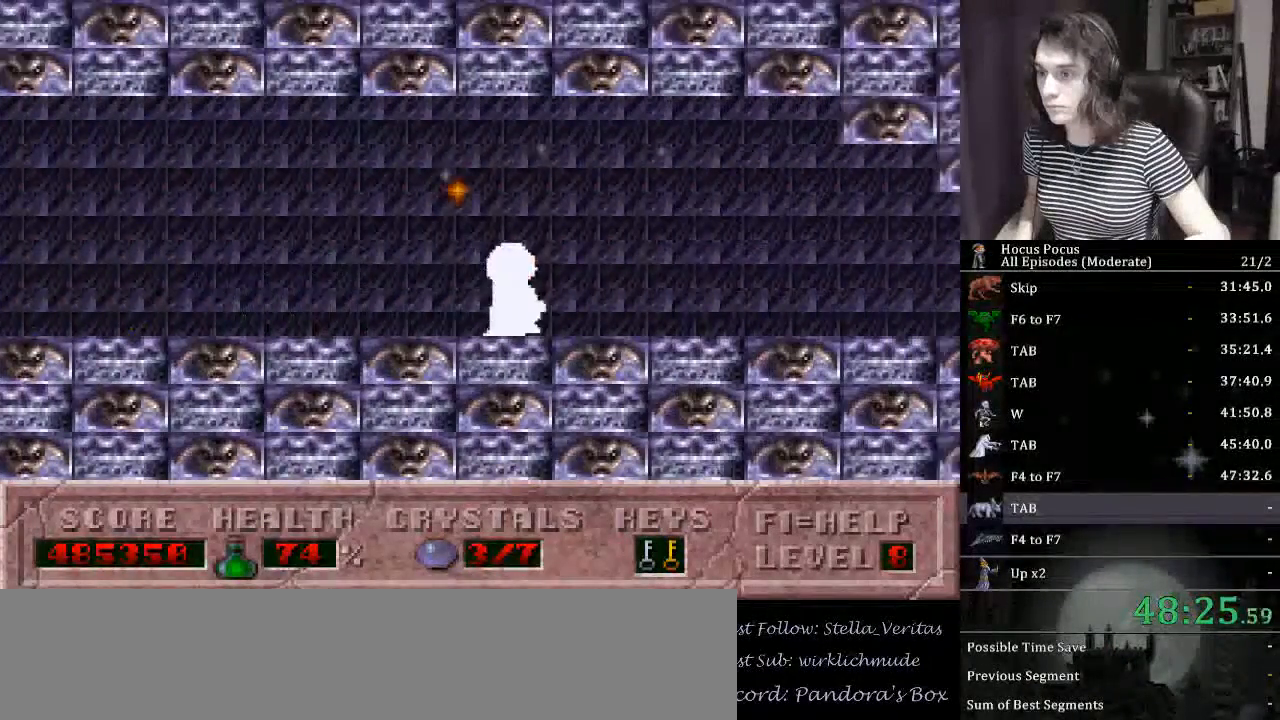
{"keys": ["right"], "events": []}
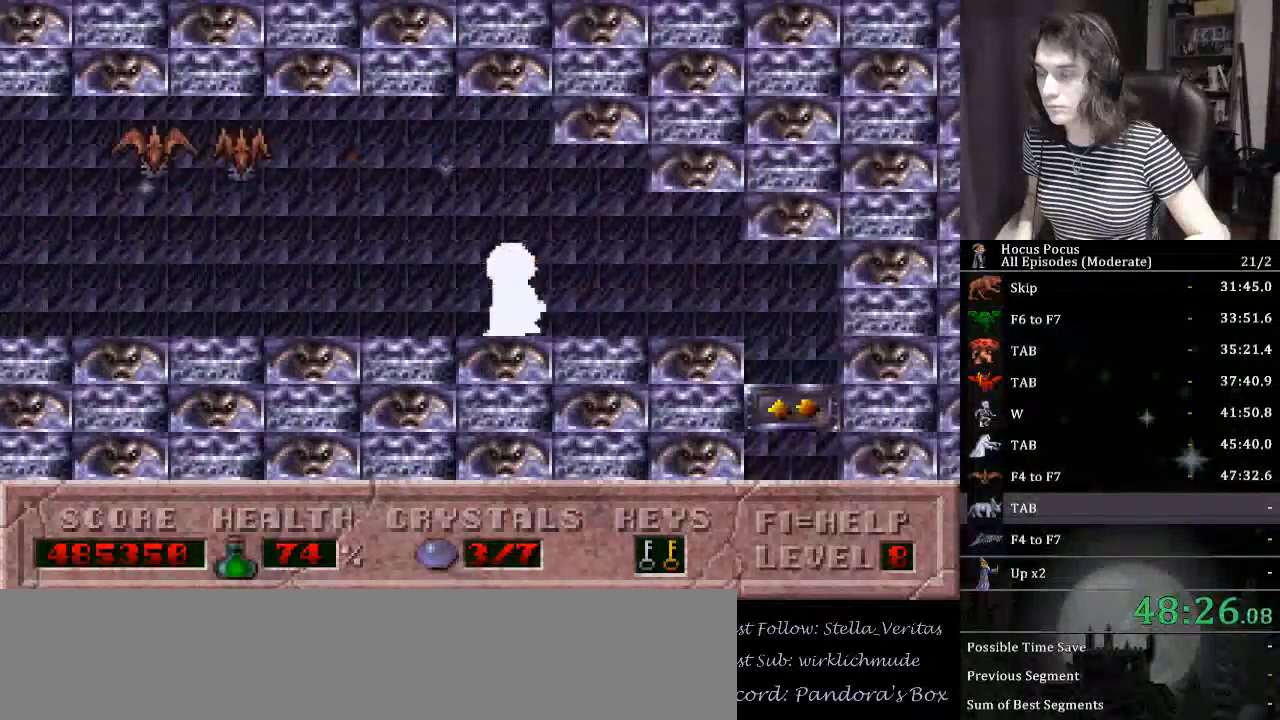
{"keys": ["down", "right"], "events": [[334, "down", "down"]]}
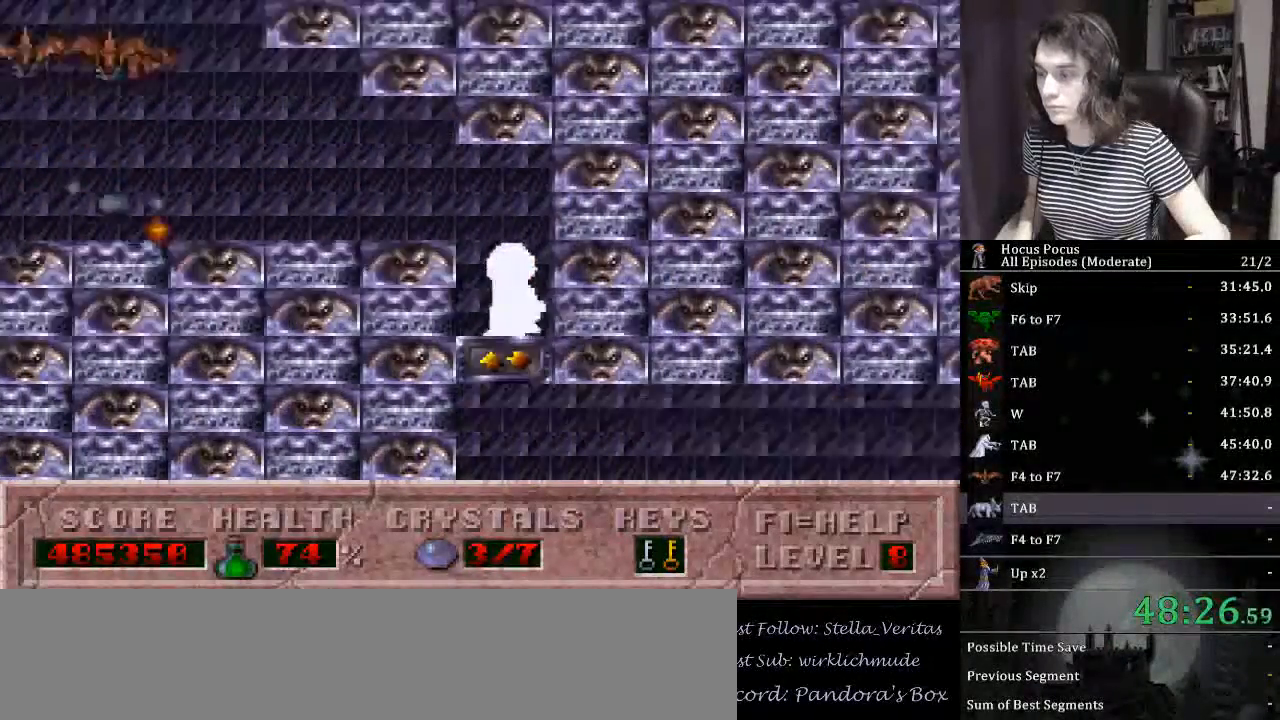
{"keys": ["right"], "events": [[400, "down", "up"]]}
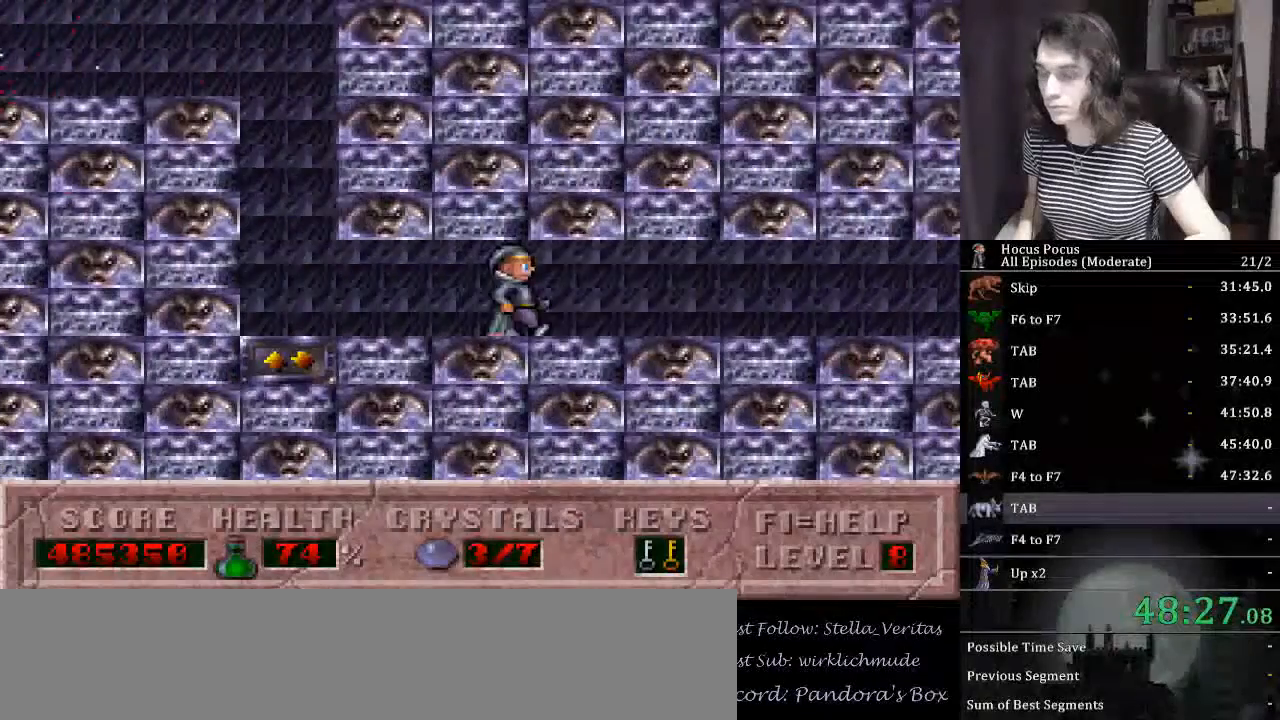
{"keys": ["right"], "events": []}
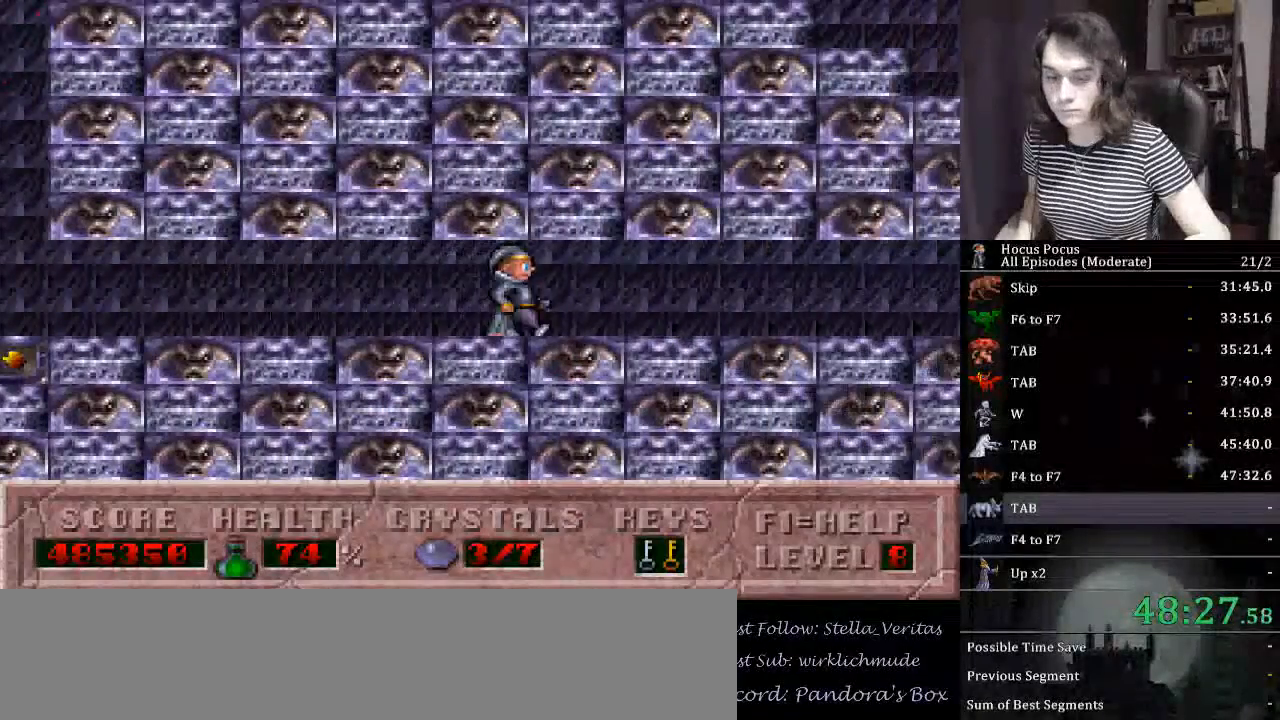
{"keys": ["right"], "events": []}
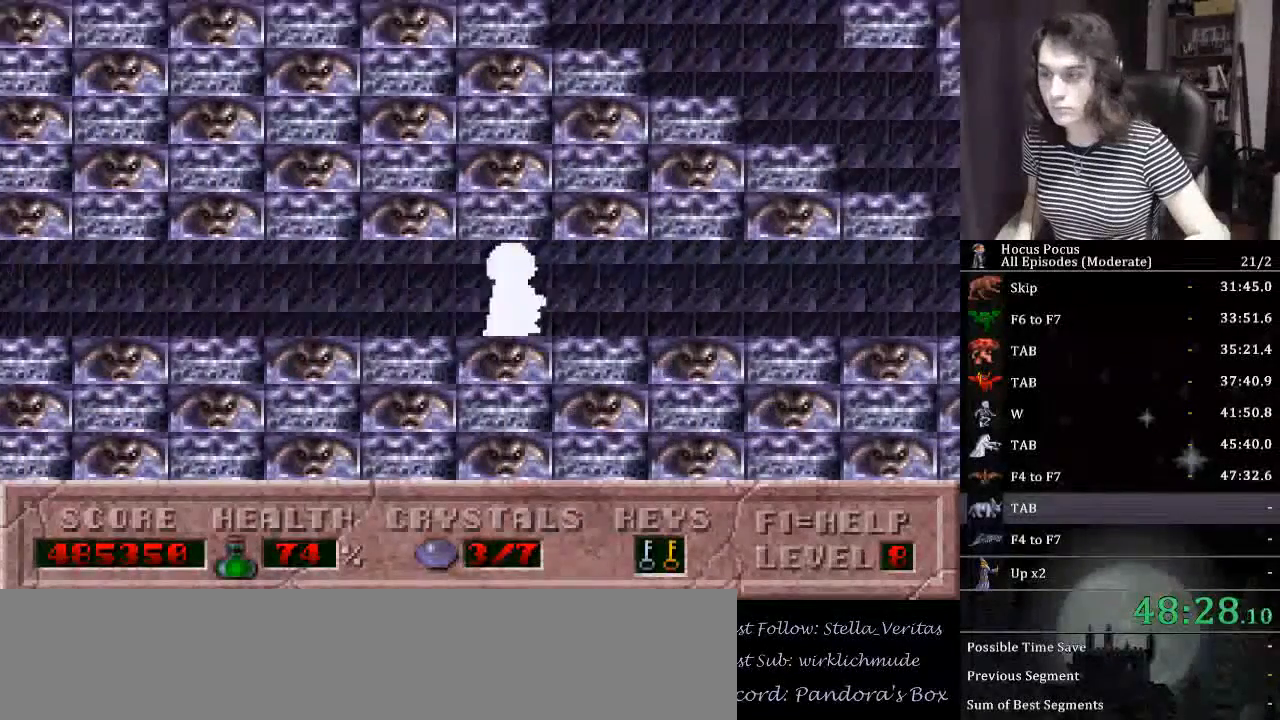
{"keys": ["right"], "events": []}
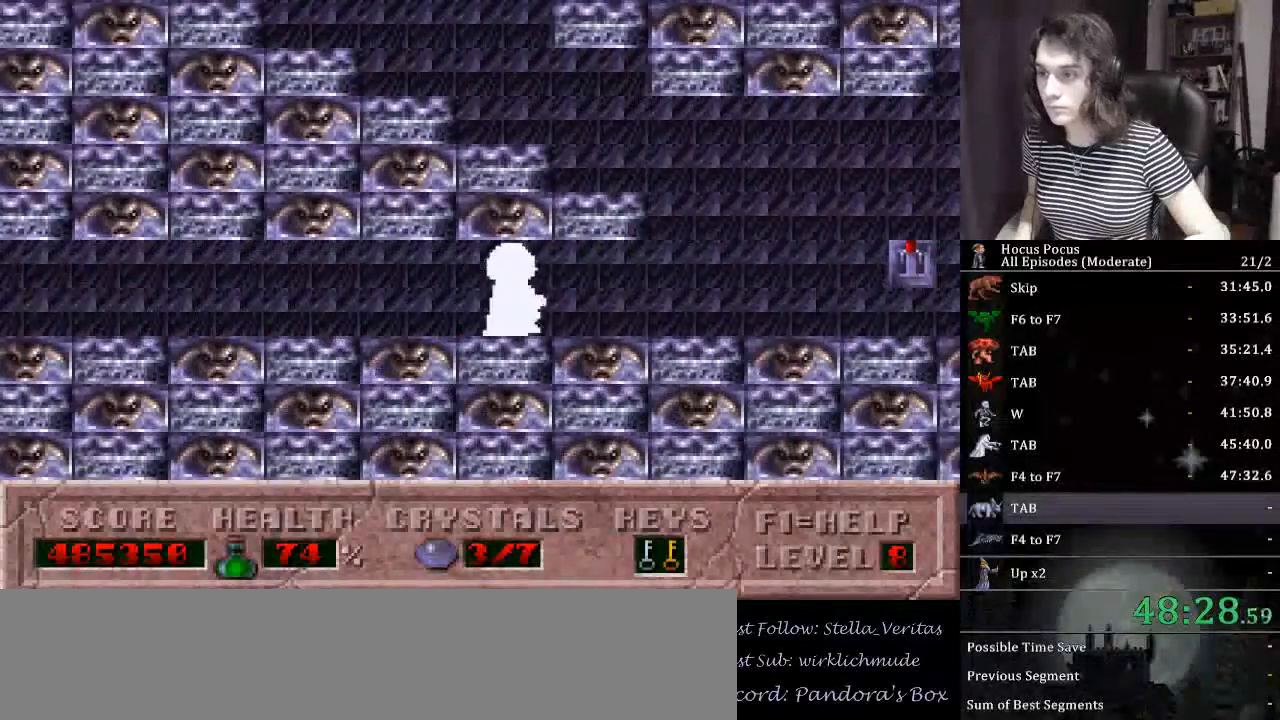
{"keys": ["left"], "events": [[234, "ctrl_l", "down"], [234, "left", "down"], [267, "right", "up"], [434, "ctrl_l", "up"]]}
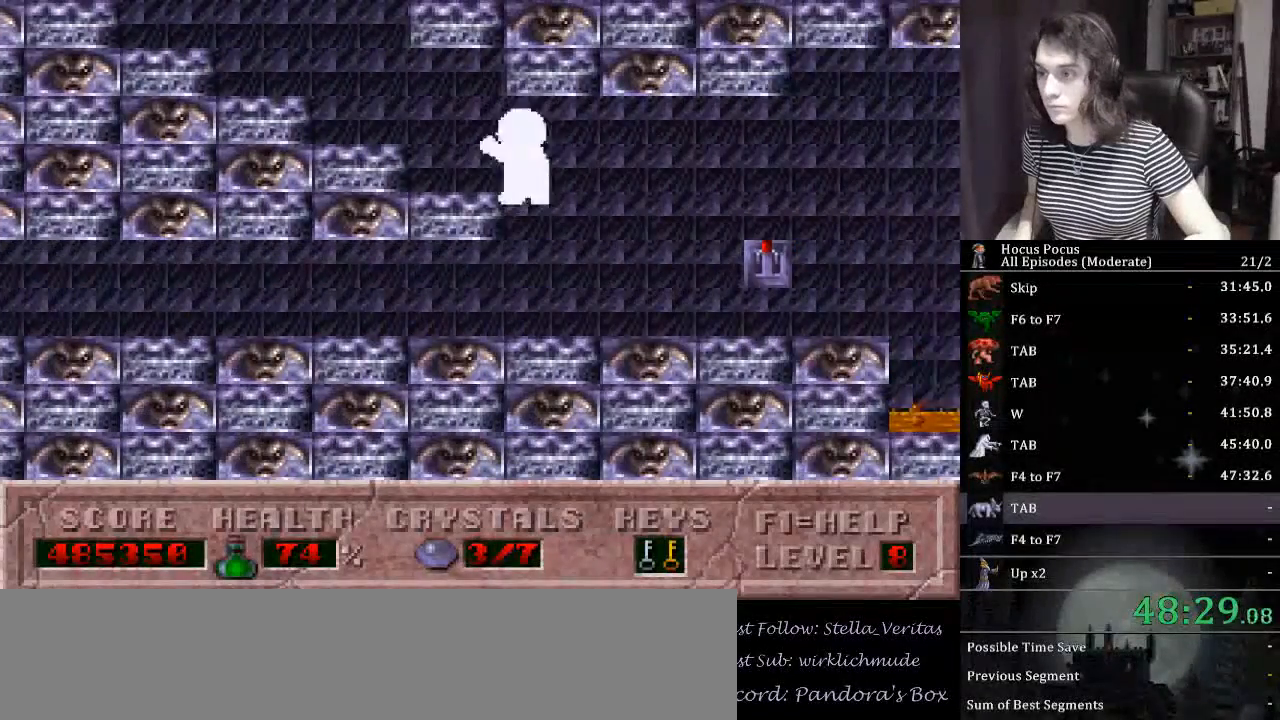
{"keys": ["left"], "events": []}
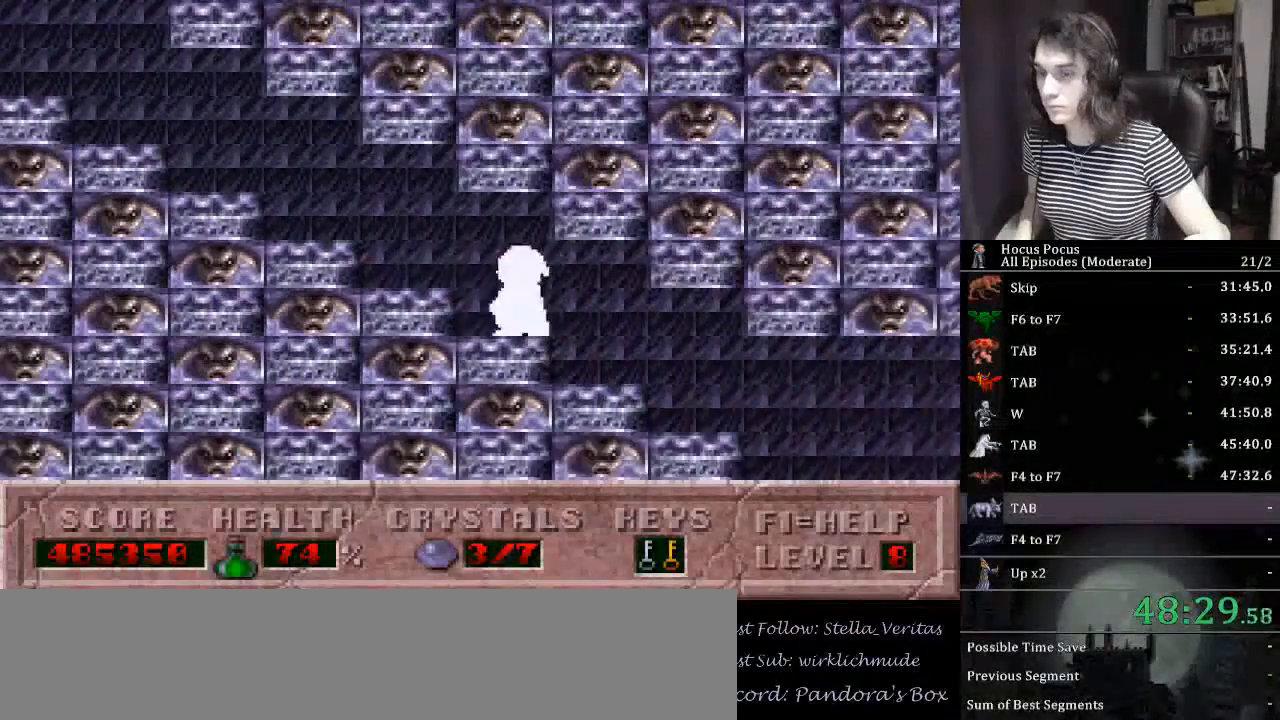
{"keys": ["left"], "events": []}
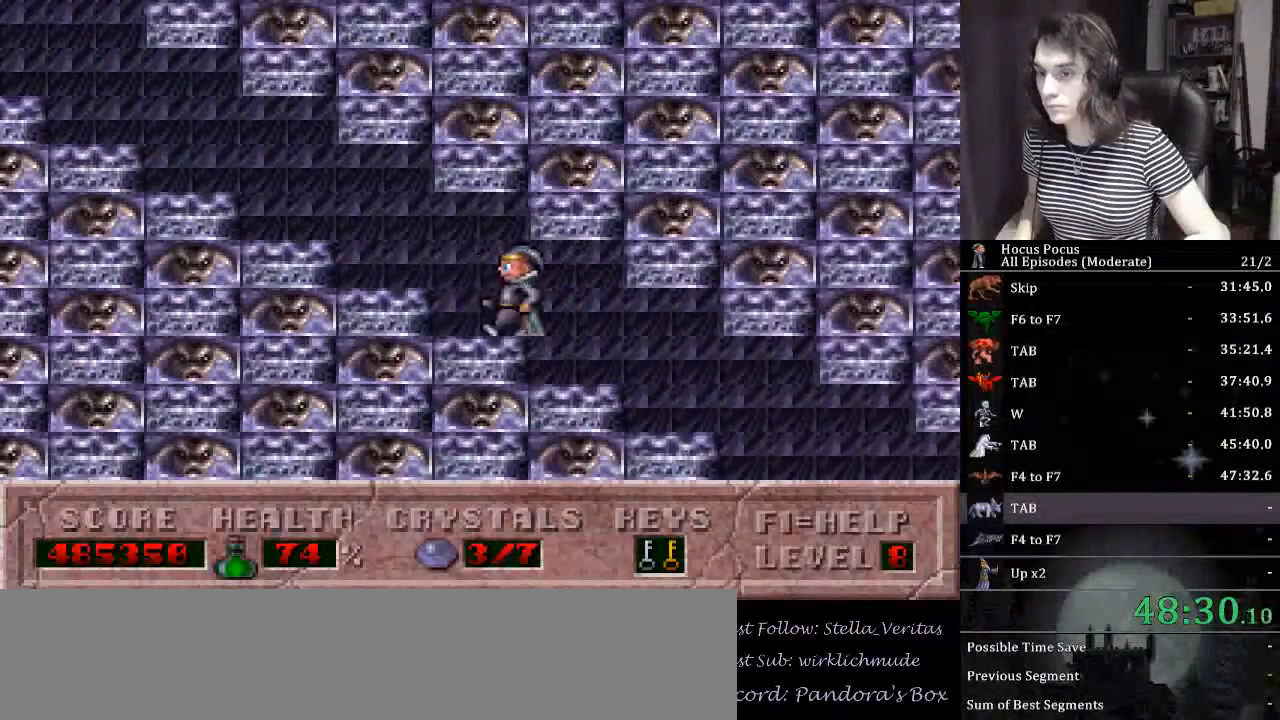
{"keys": ["left"], "events": []}
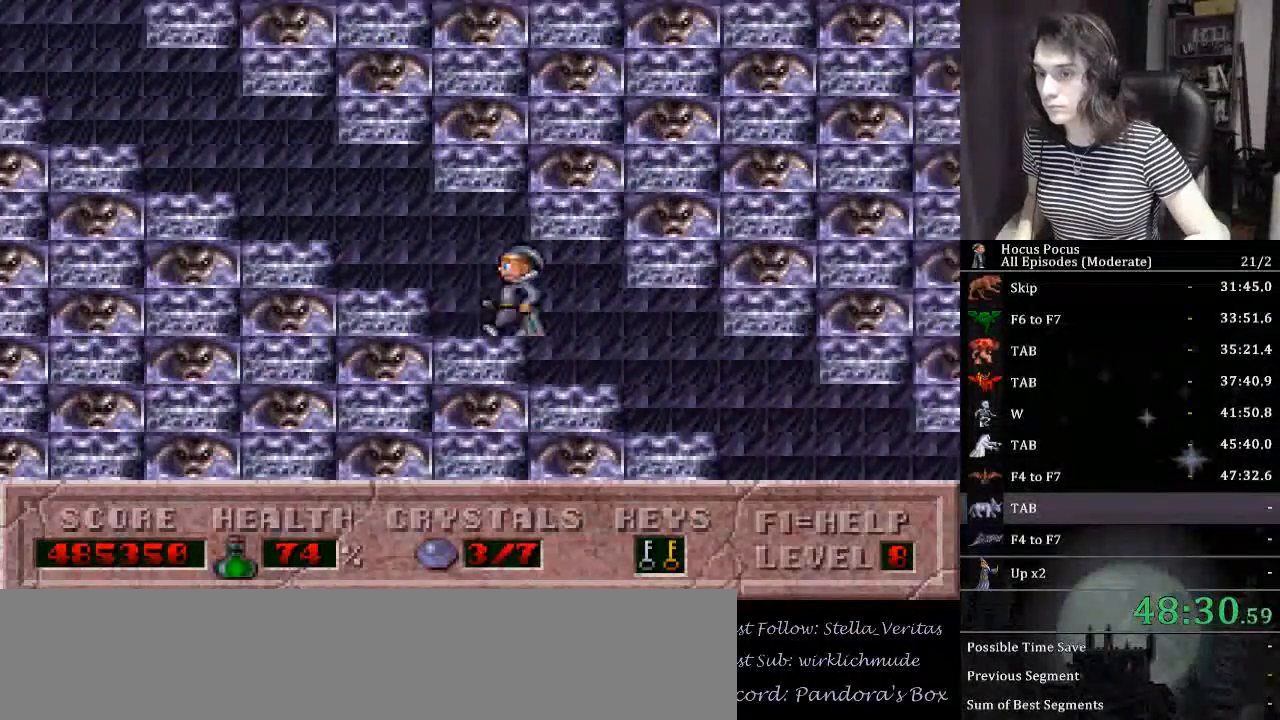
{"keys": ["left"], "events": []}
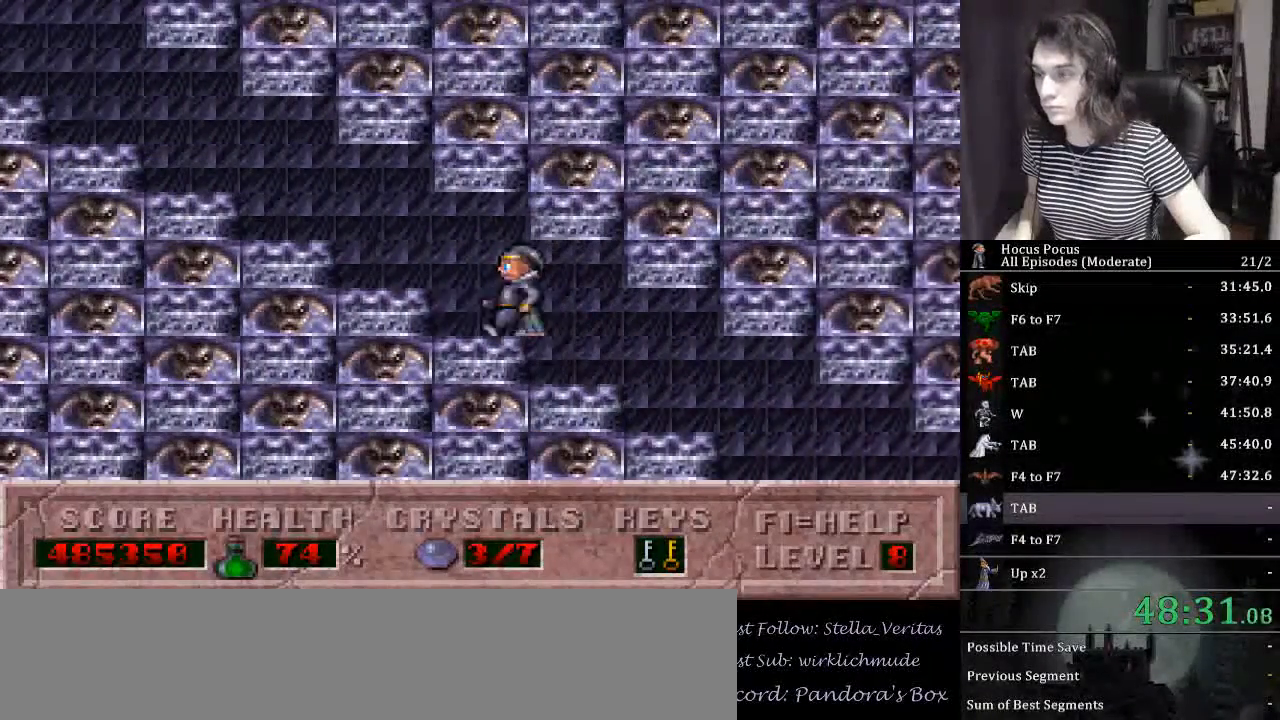
{"keys": ["left"], "events": []}
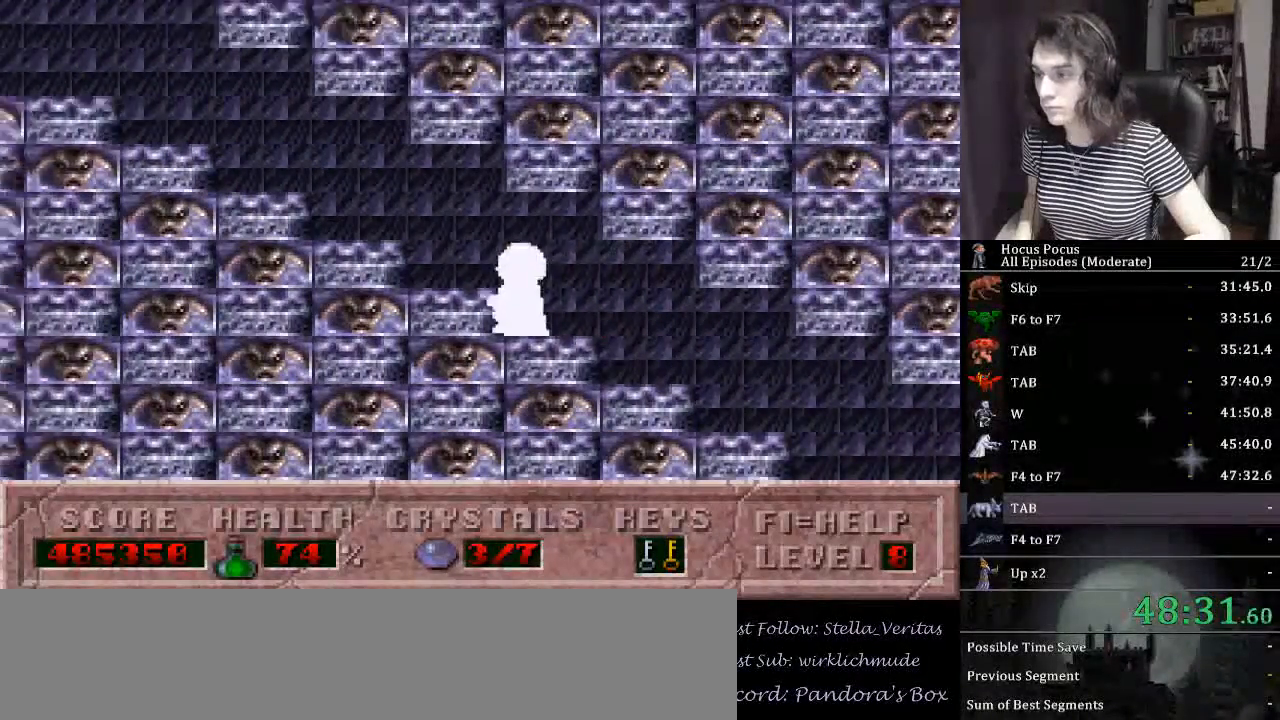
{"keys": ["left"], "events": []}
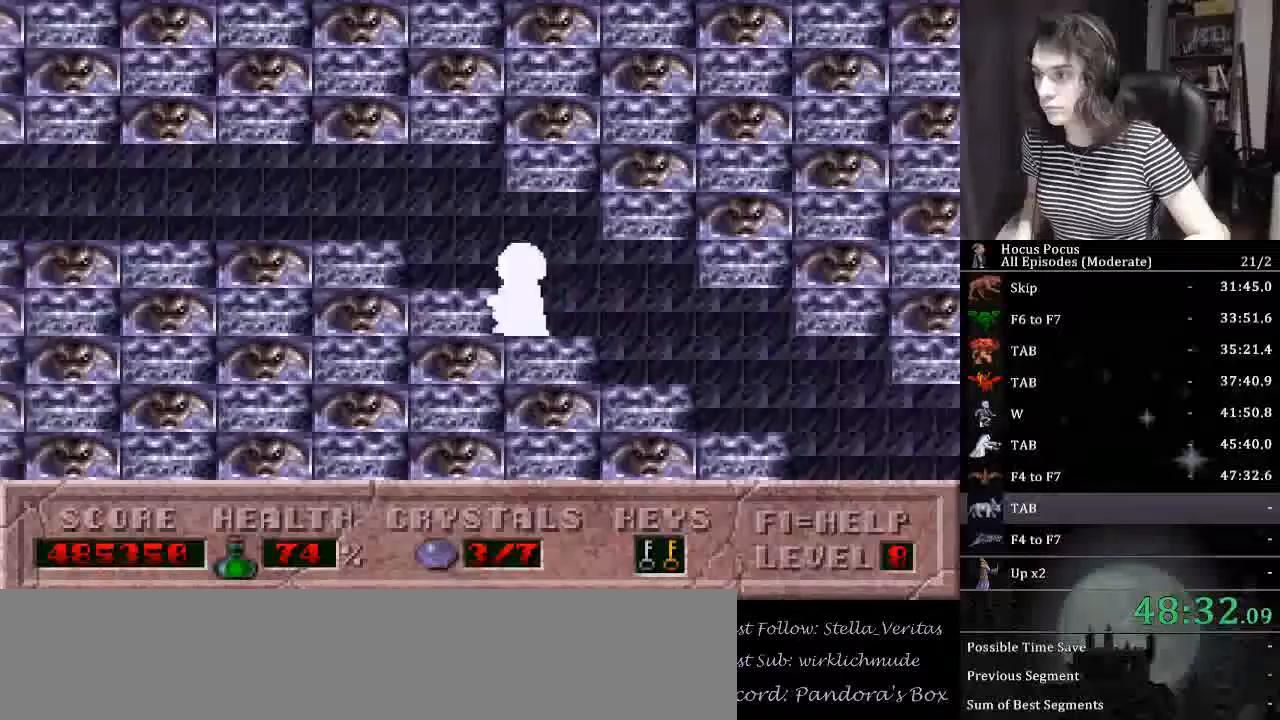
{"keys": ["left"], "events": []}
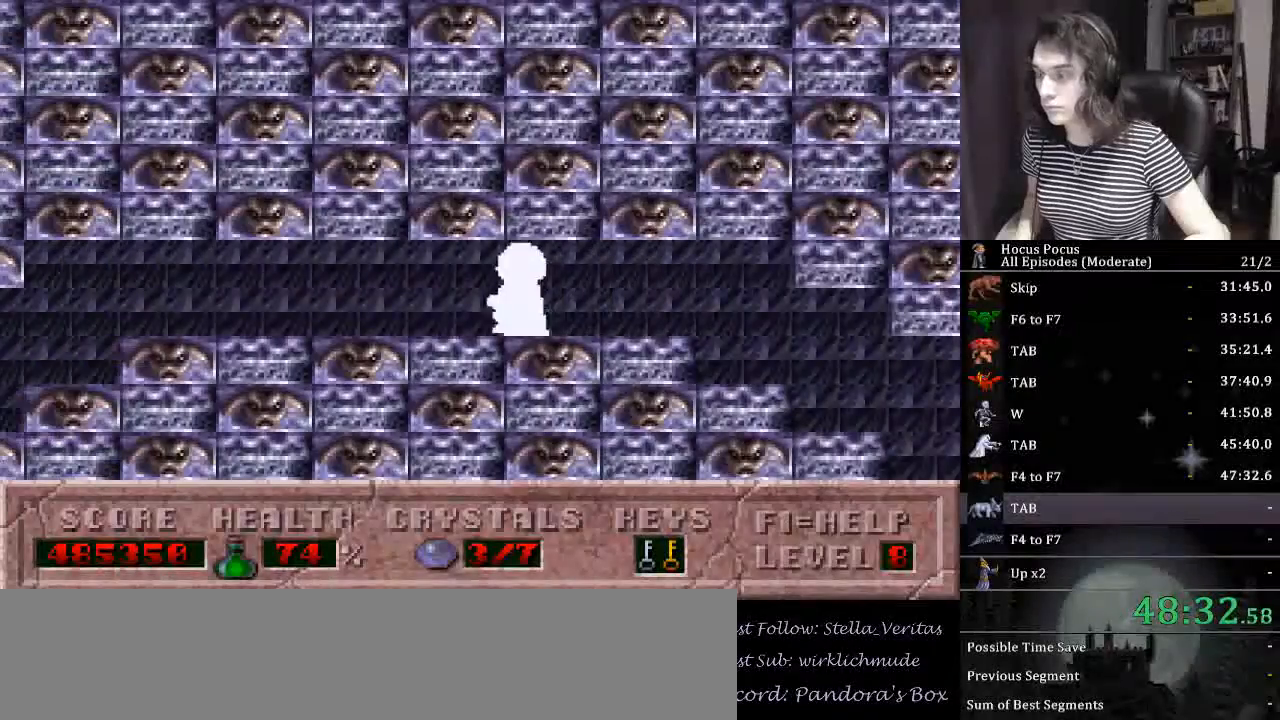
{"keys": ["left"], "events": []}
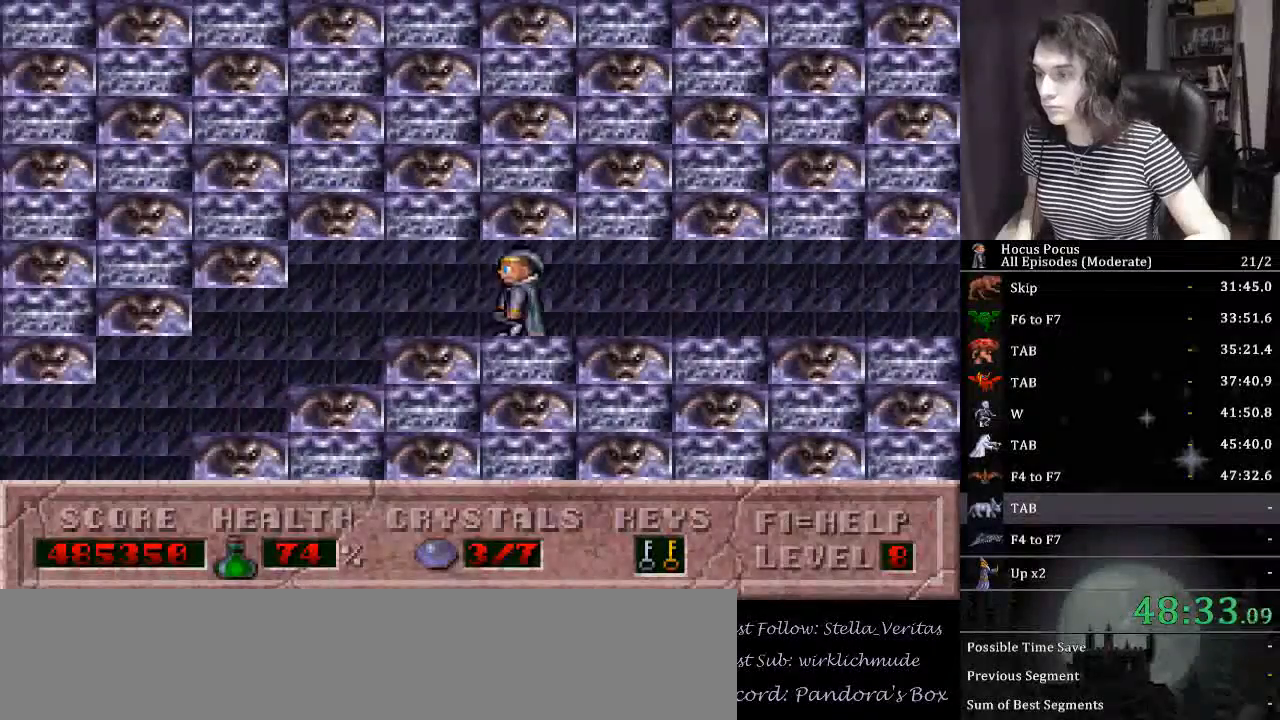
{"keys": ["left"], "events": []}
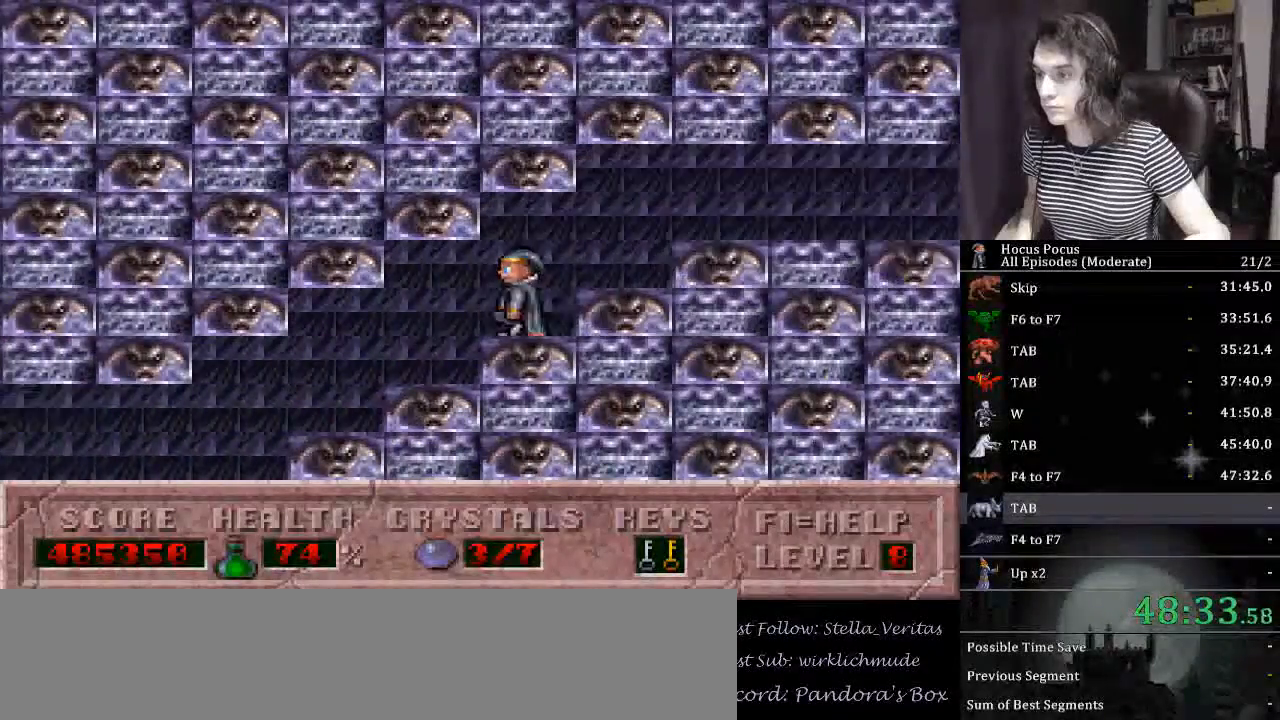
{"keys": ["left"], "events": []}
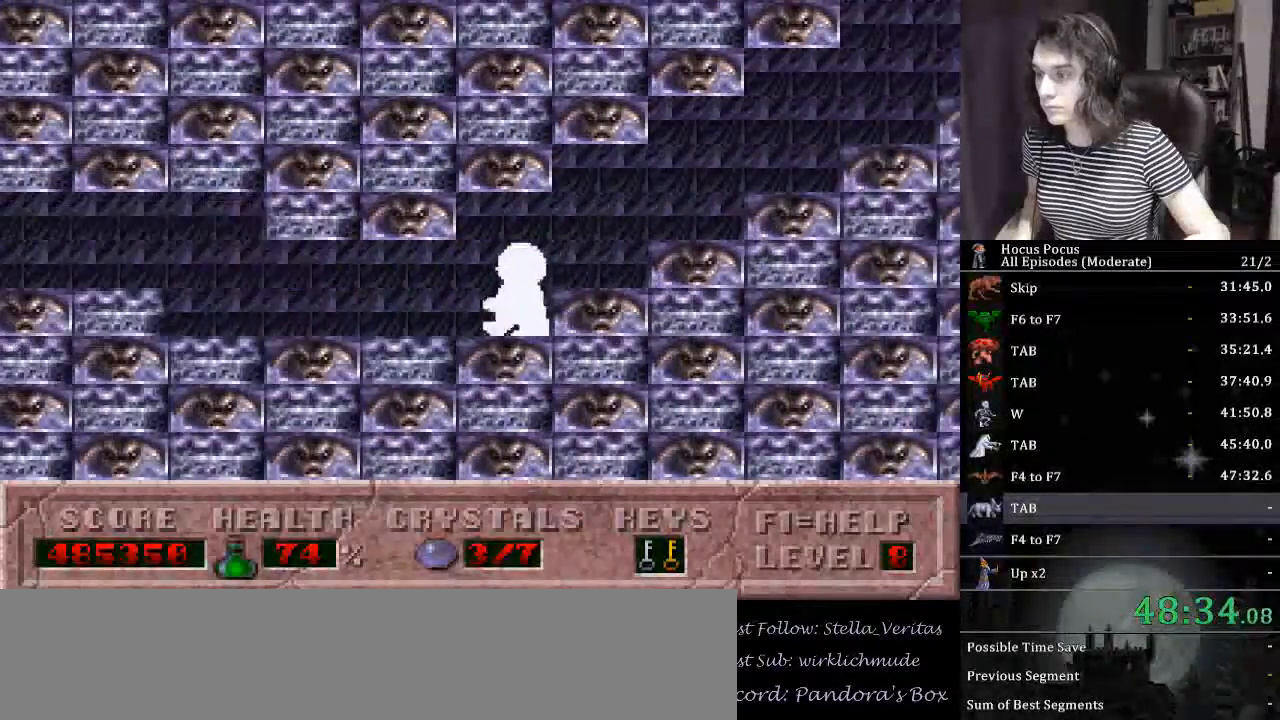
{"keys": ["left"], "events": []}
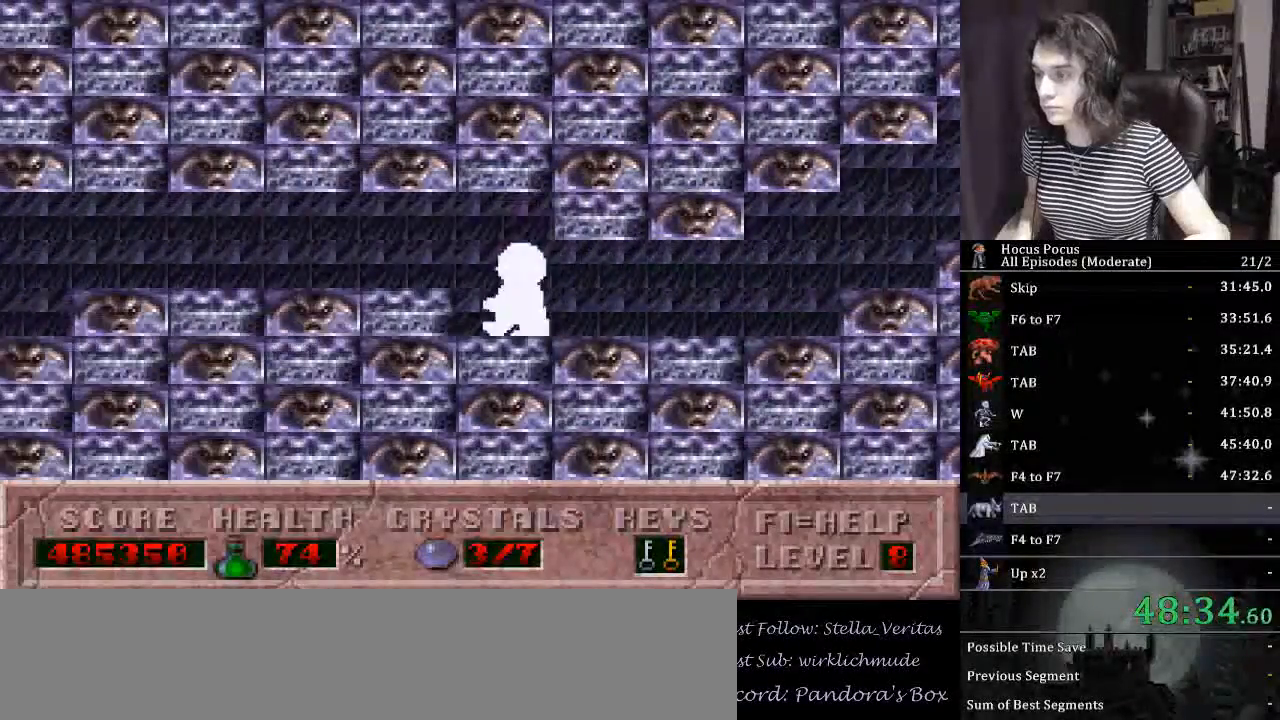
{"keys": ["left"], "events": []}
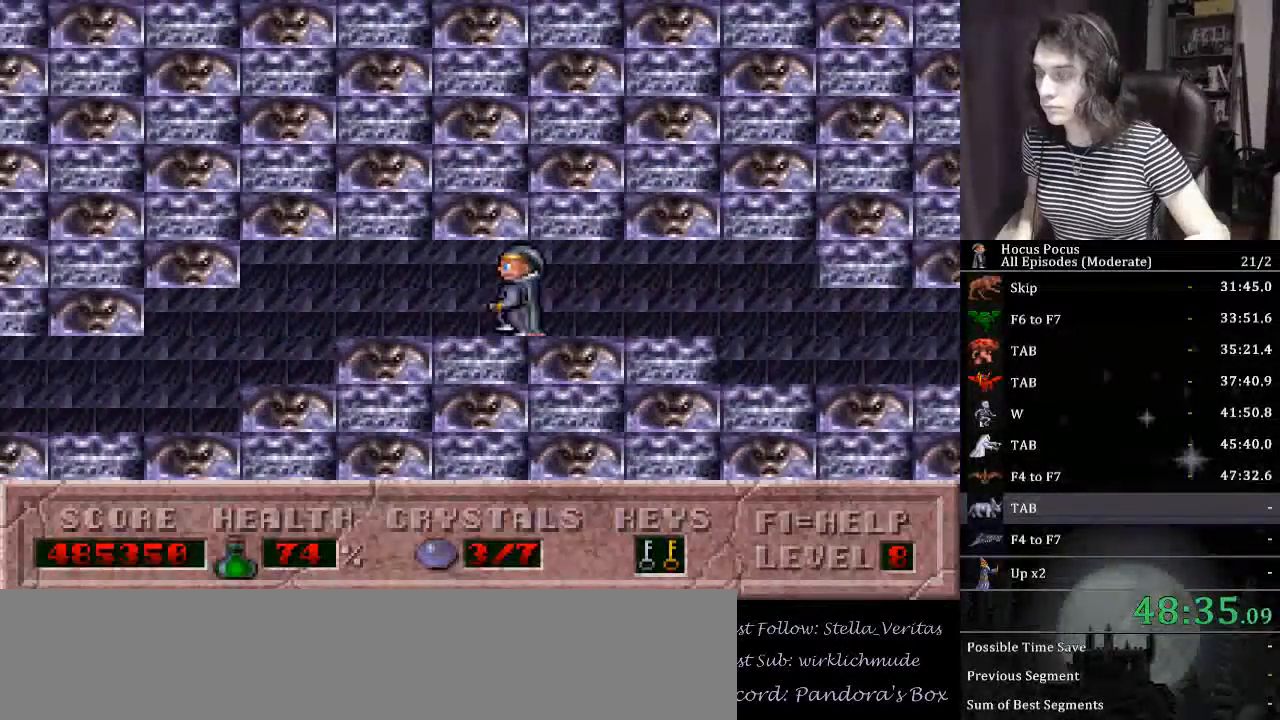
{"keys": ["left"], "events": []}